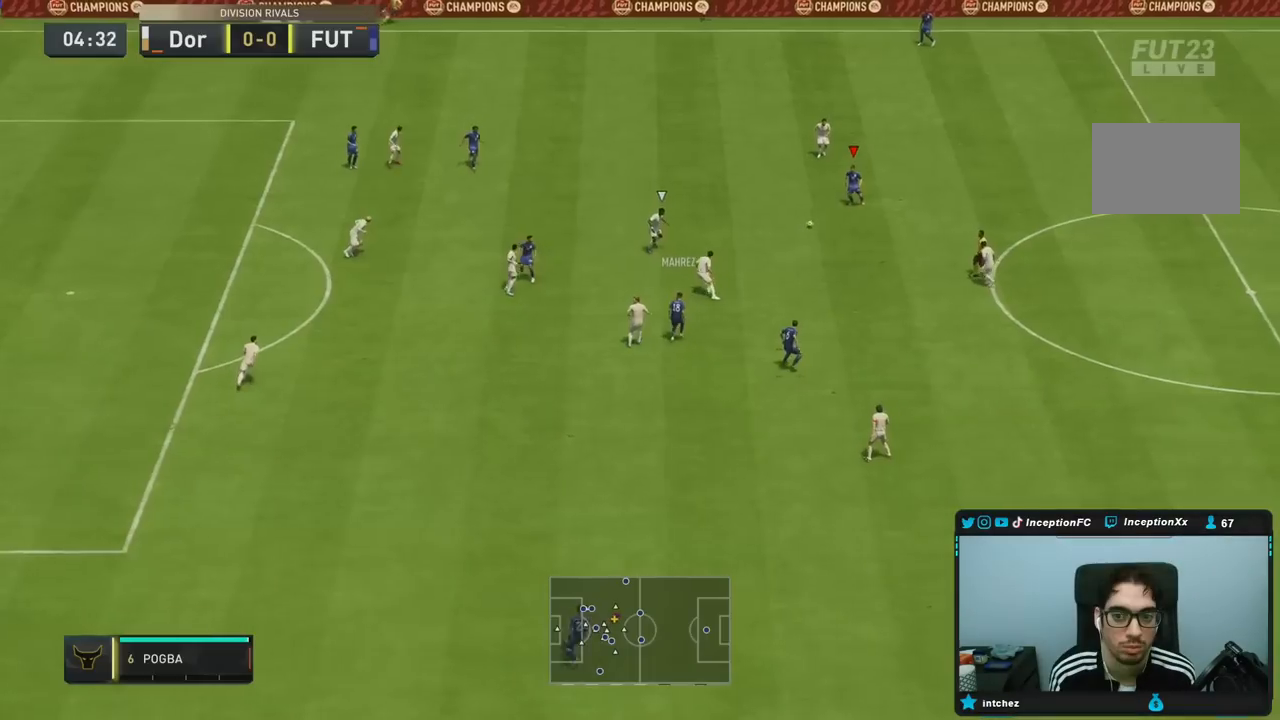
Gameplay with a controller (PlayStation layout); each line is a JSON object with the inputs held at the frame after it. "events" lists button and stick changes between this image and that frame as [ms after this image, input, new state], when the widget could be followed in between. Not read: L3 R3.
{"buttons": [], "left_stick": "center", "right_stick": "center", "events": [[67, "left_stick", "left"], [167, "CROSS", "down"], [300, "CROSS", "up"], [500, "left_stick", "center"]]}
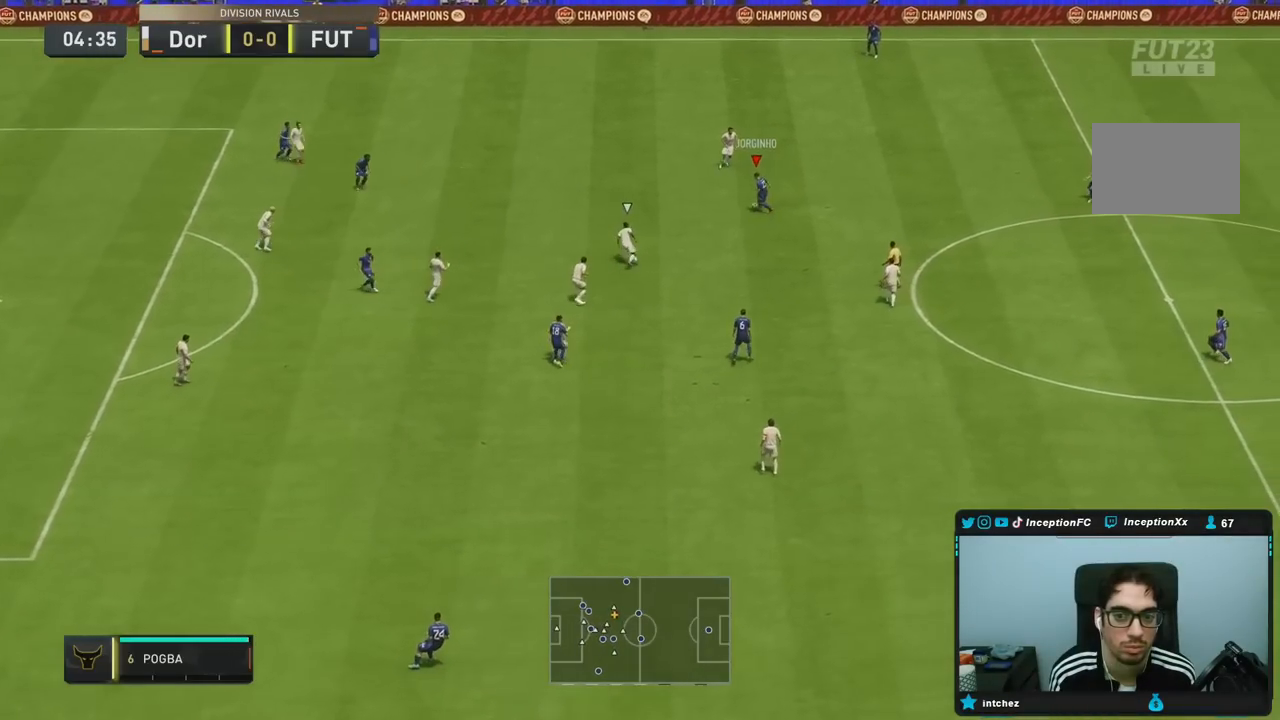
{"buttons": [], "left_stick": "down-right", "right_stick": "center", "events": [[483, "left_stick", "down-right"]]}
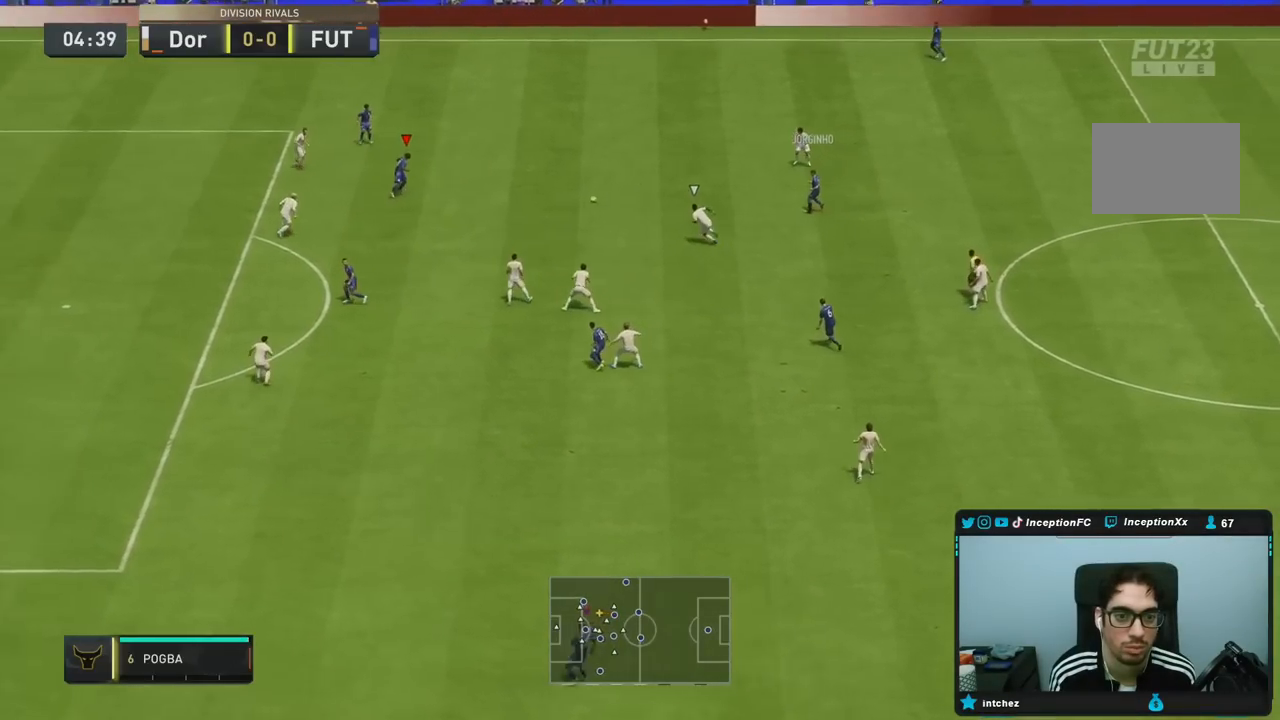
{"buttons": [], "left_stick": "center", "right_stick": "center", "events": [[83, "left_stick", "center"]]}
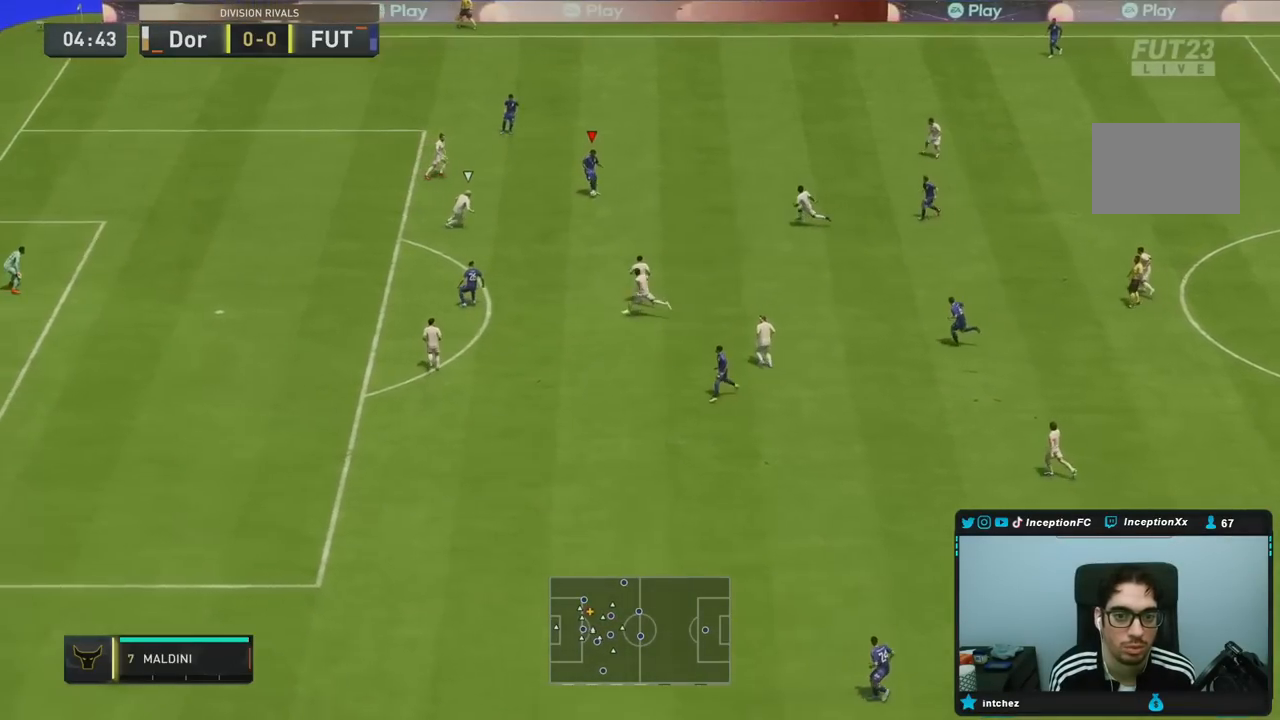
{"buttons": [], "left_stick": "center", "right_stick": "down"}
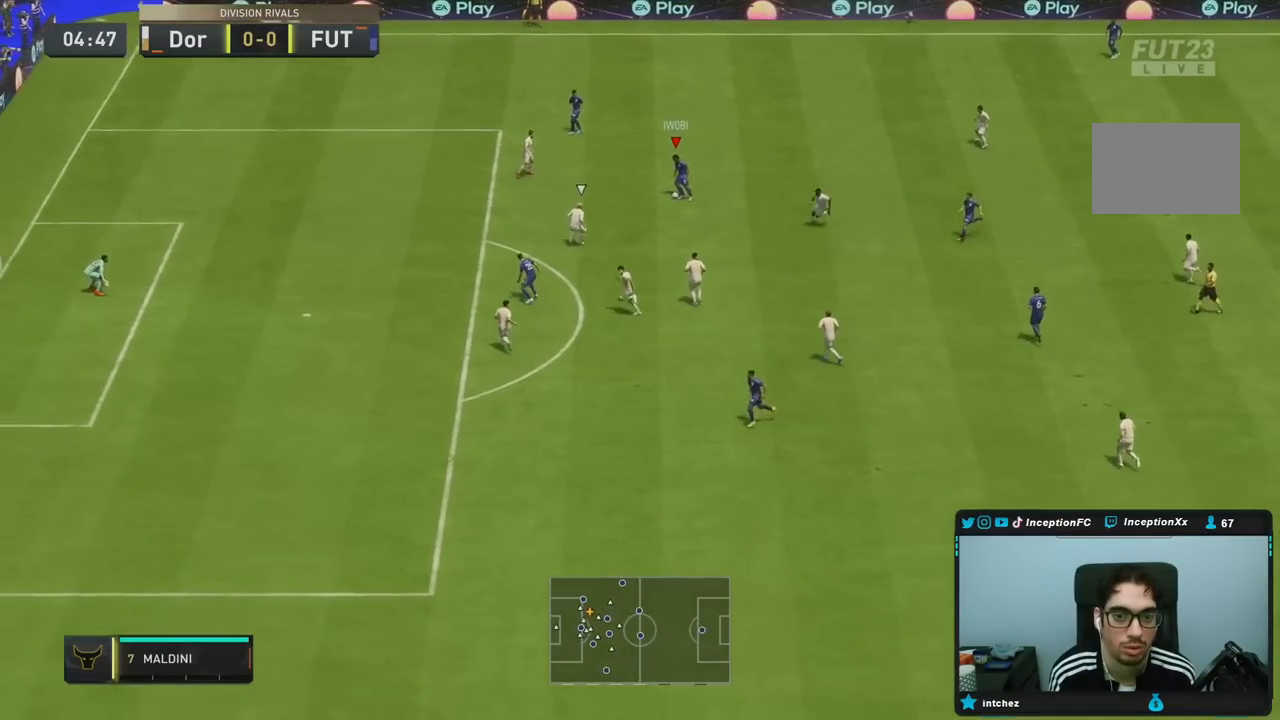
{"buttons": [], "left_stick": "center", "right_stick": "center", "events": [[33, "right_stick", "right"], [100, "right_stick", "left"], [183, "right_stick", "center"]]}
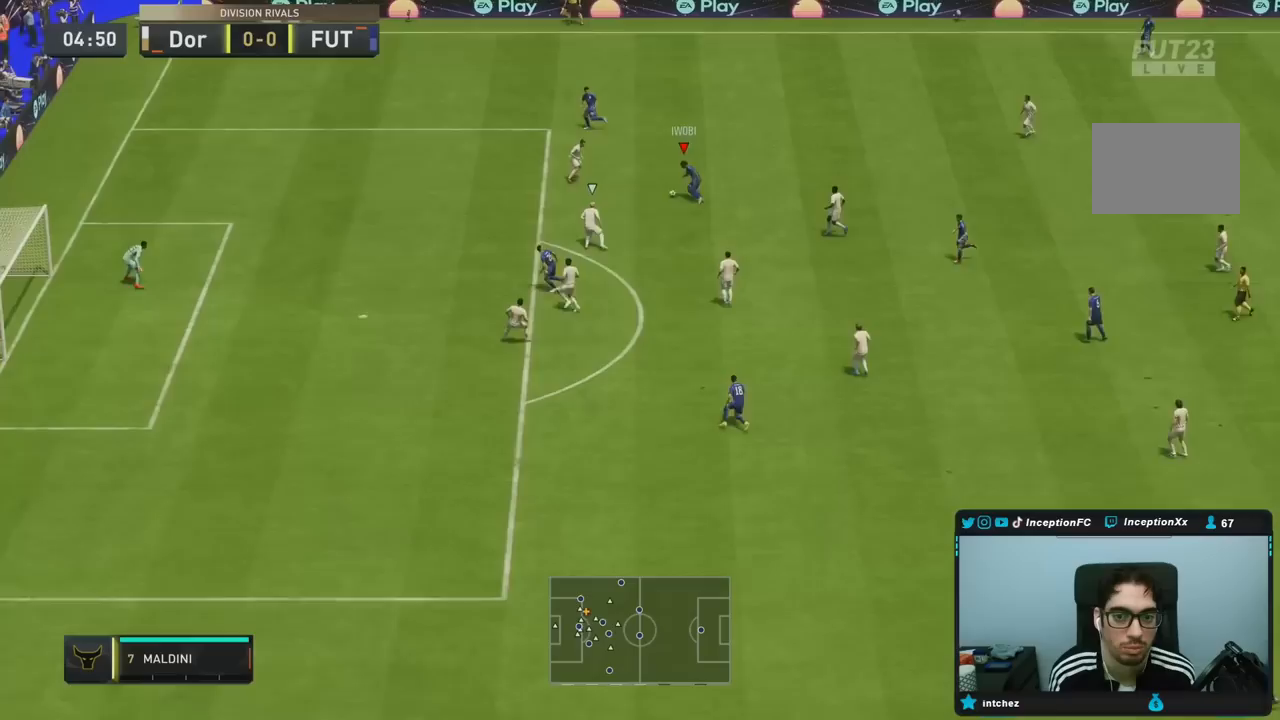
{"buttons": [], "left_stick": "down-right", "right_stick": "center", "events": [[67, "left_stick", "down-right"]]}
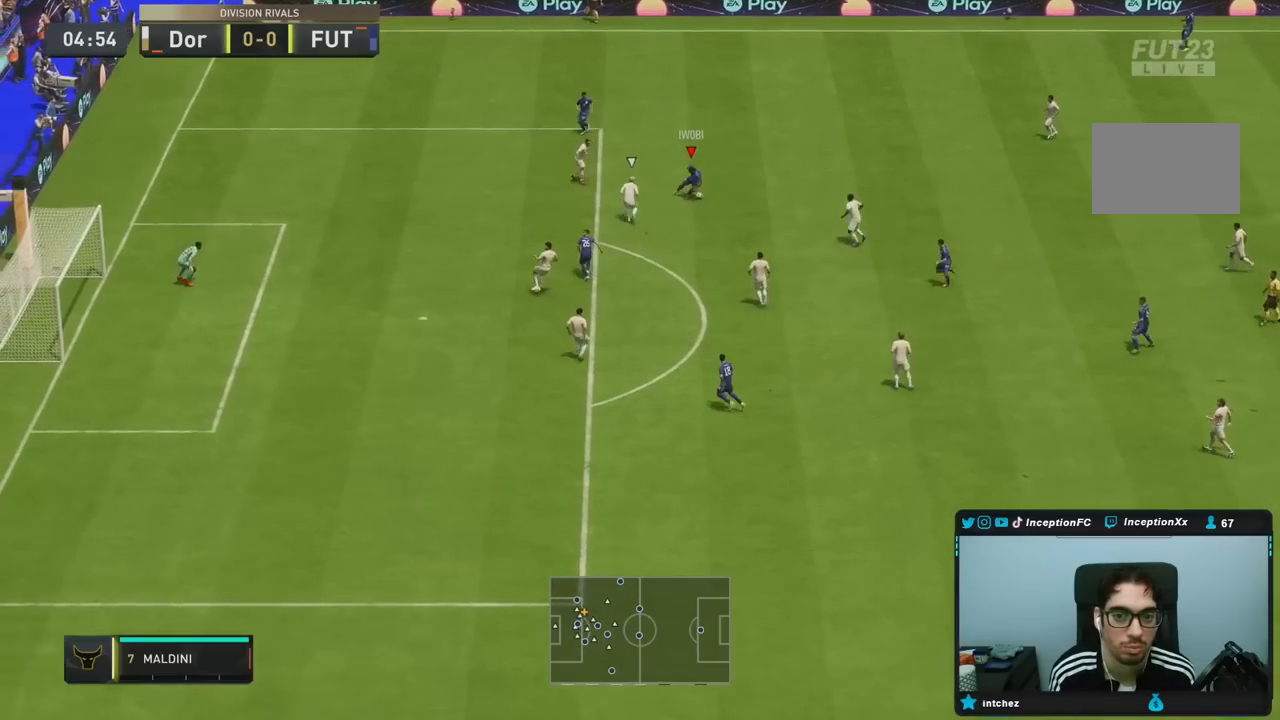
{"buttons": [], "left_stick": "center", "right_stick": "center", "events": [[83, "CROSS", "down"], [83, "R1", "down"], [83, "R2", "down"], [117, "left_stick", "down"], [250, "CROSS", "up"], [283, "R1", "up"], [283, "R2", "up"], [383, "left_stick", "center"]]}
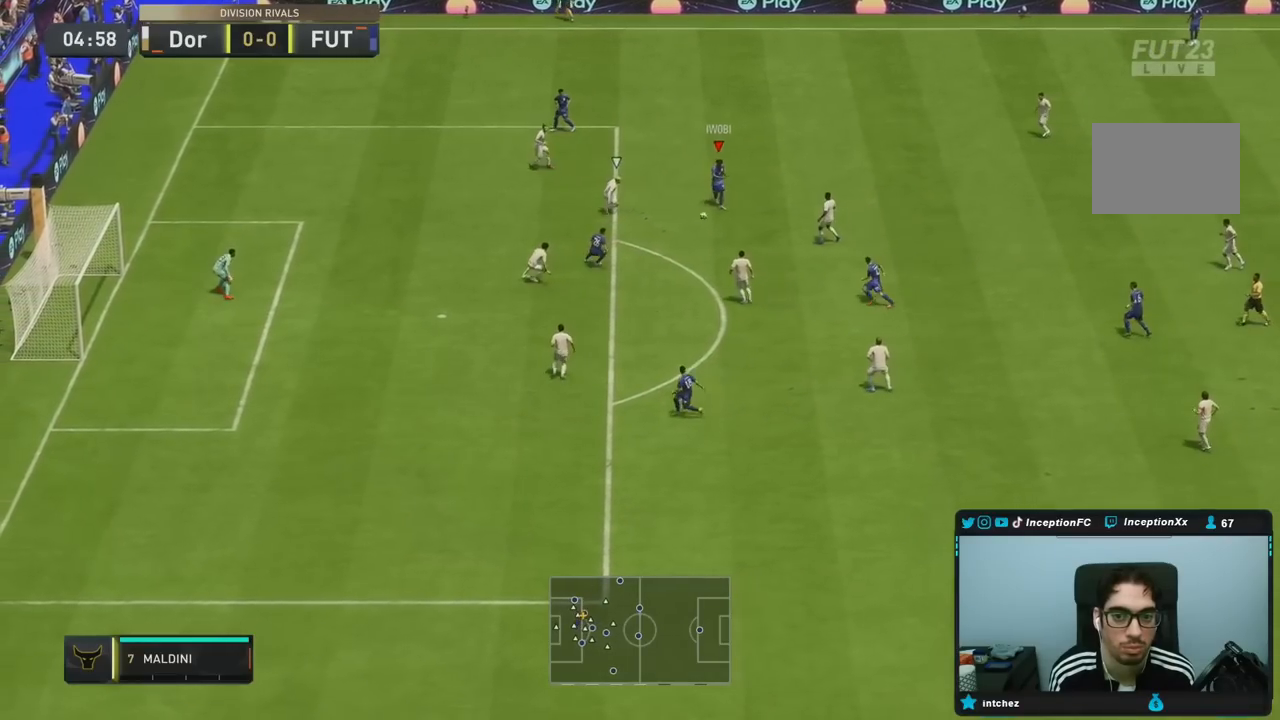
{"buttons": [], "left_stick": "down-left", "right_stick": "center", "events": [[150, "left_stick", "left"], [283, "left_stick", "down-left"]]}
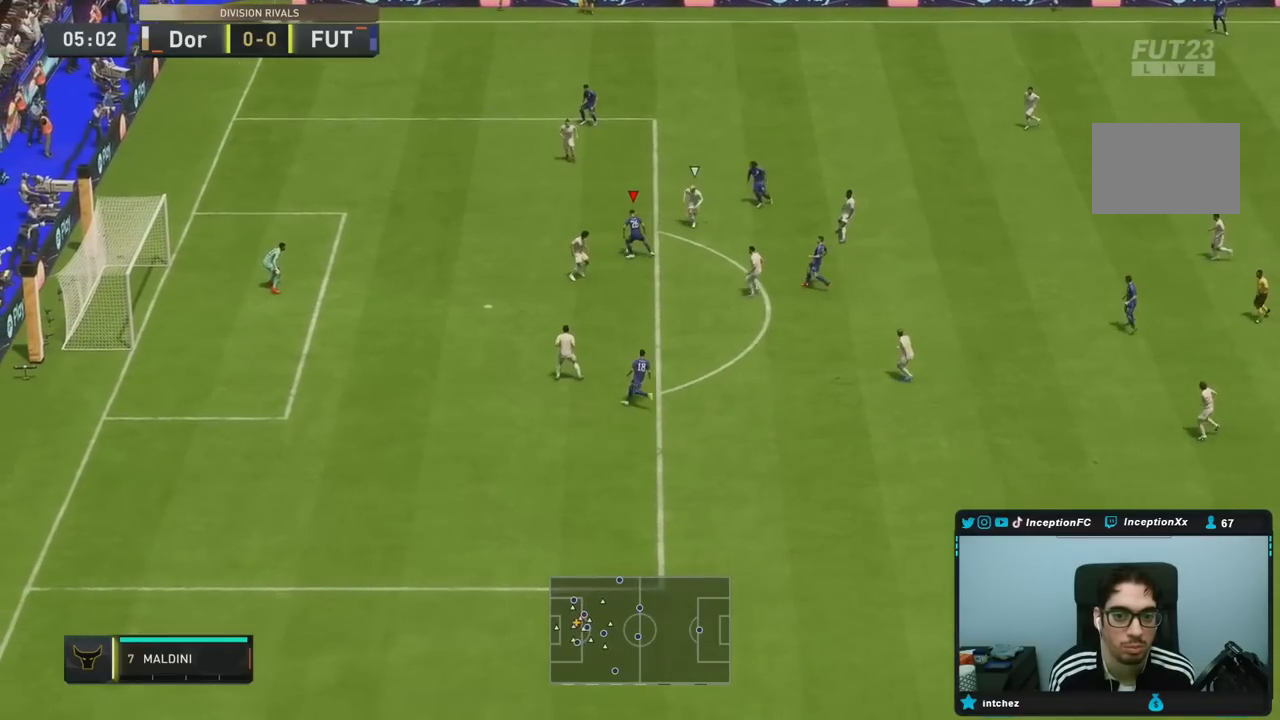
{"buttons": [], "left_stick": "down", "right_stick": "center", "events": [[83, "CIRCLE", "down"], [150, "left_stick", "down"], [317, "CIRCLE", "up"]]}
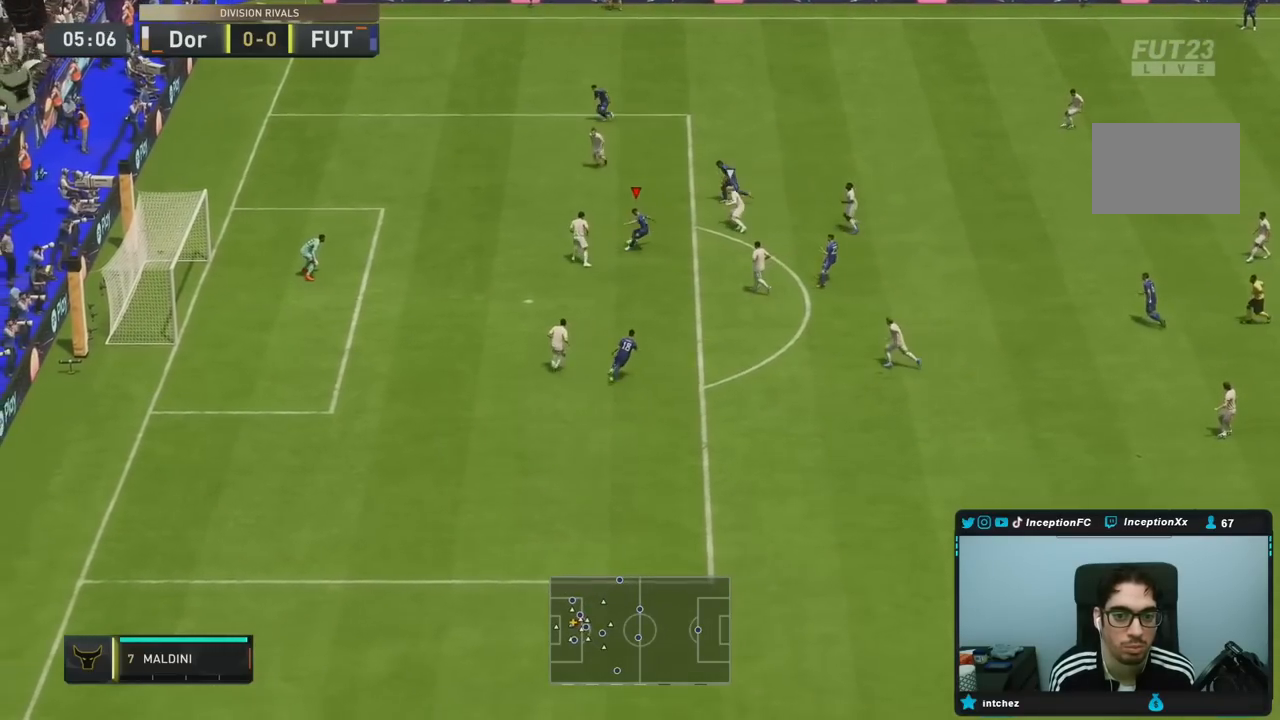
{"buttons": [], "left_stick": "down", "right_stick": "center", "events": [[217, "R2", "down"], [383, "R2", "up"]]}
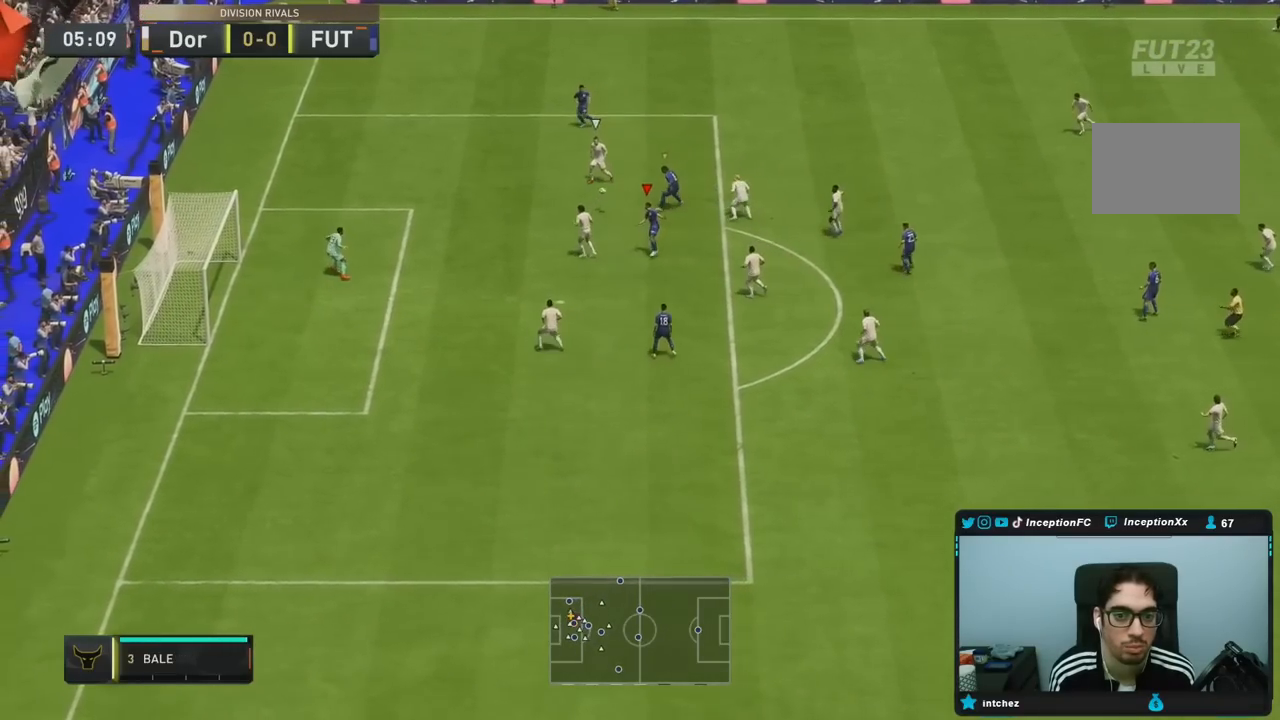
{"buttons": [], "left_stick": "center", "right_stick": "center", "events": [[50, "left_stick", "center"], [233, "left_stick", "down-left"], [483, "left_stick", "center"]]}
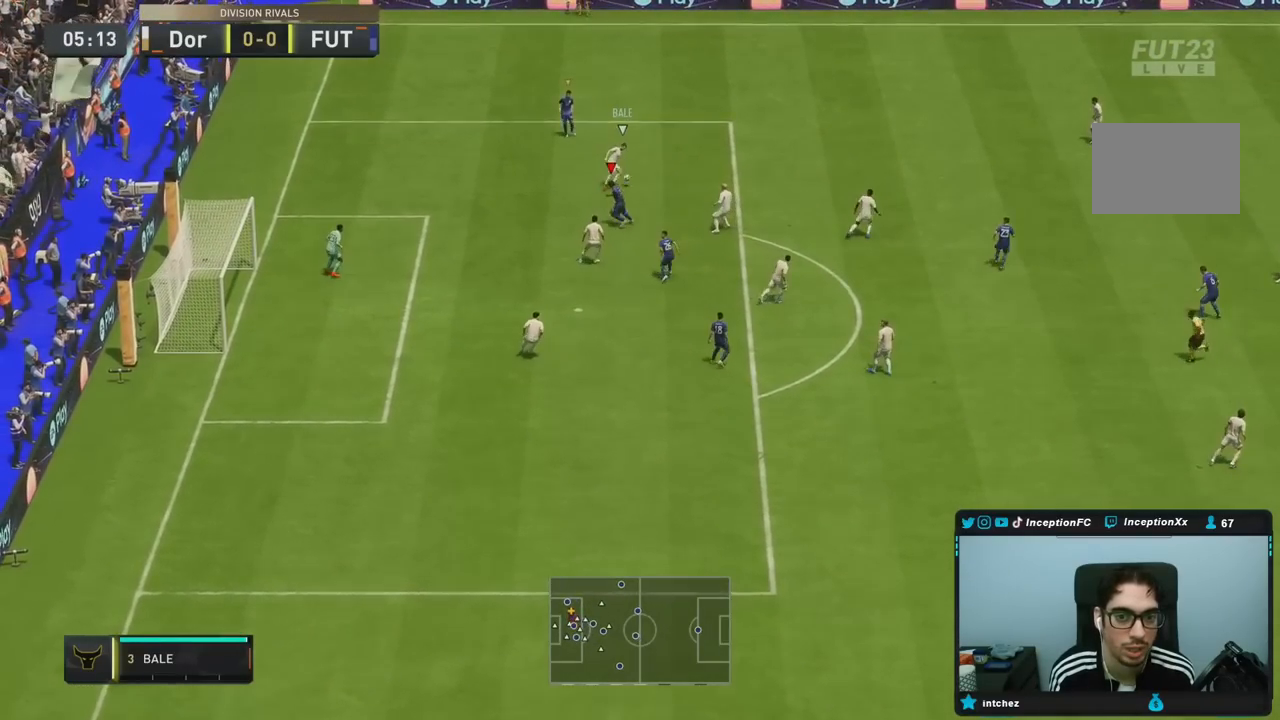
{"buttons": ["R2"], "left_stick": "right", "right_stick": "down", "events": [[67, "left_stick", "right"], [133, "R1", "down"], [133, "R2", "down"], [200, "L2", "down"], [267, "R1", "up"], [267, "R2", "up"], [400, "R2", "down"], [400, "right_stick", "down"], [450, "L2", "up"]]}
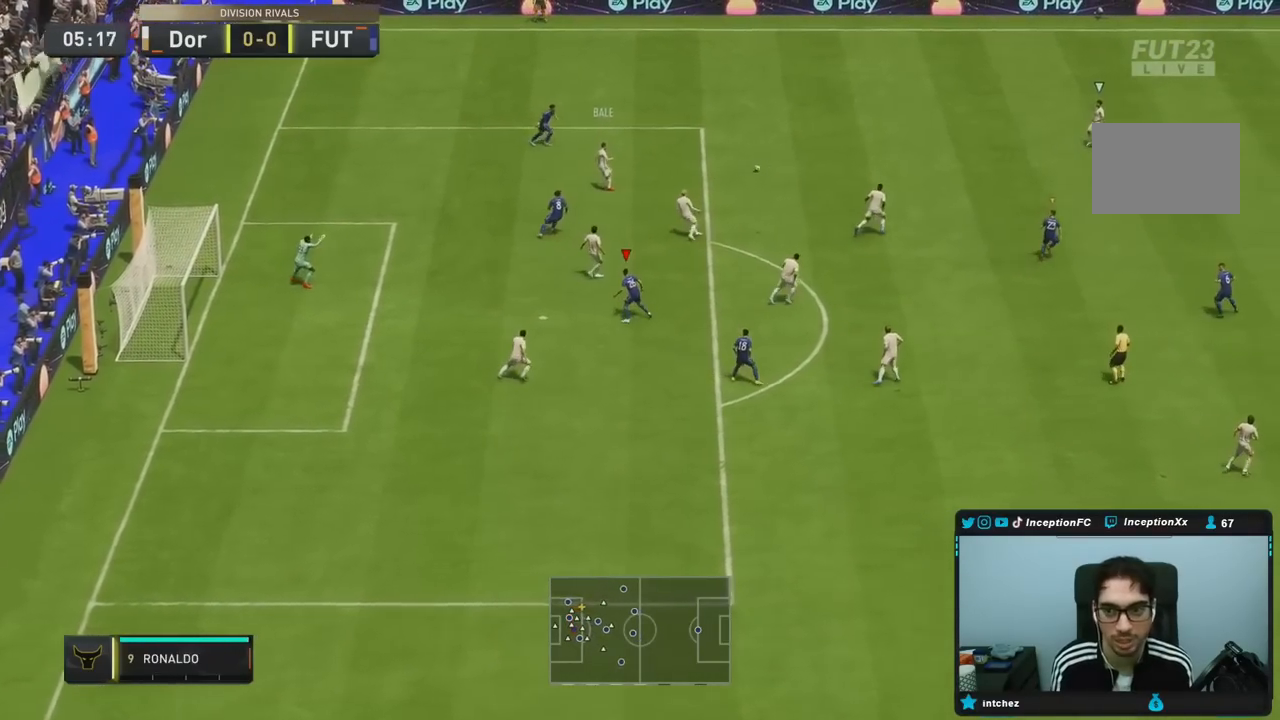
{"buttons": ["R1", "R2"], "left_stick": "right", "right_stick": "center", "events": [[17, "R1", "down"], [17, "right_stick", "center"], [150, "R1", "up"], [183, "L2", "down"], [250, "R1", "down"], [383, "R1", "up"], [383, "R2", "up"], [400, "L2", "up"], [450, "R1", "down"], [450, "R2", "down"]]}
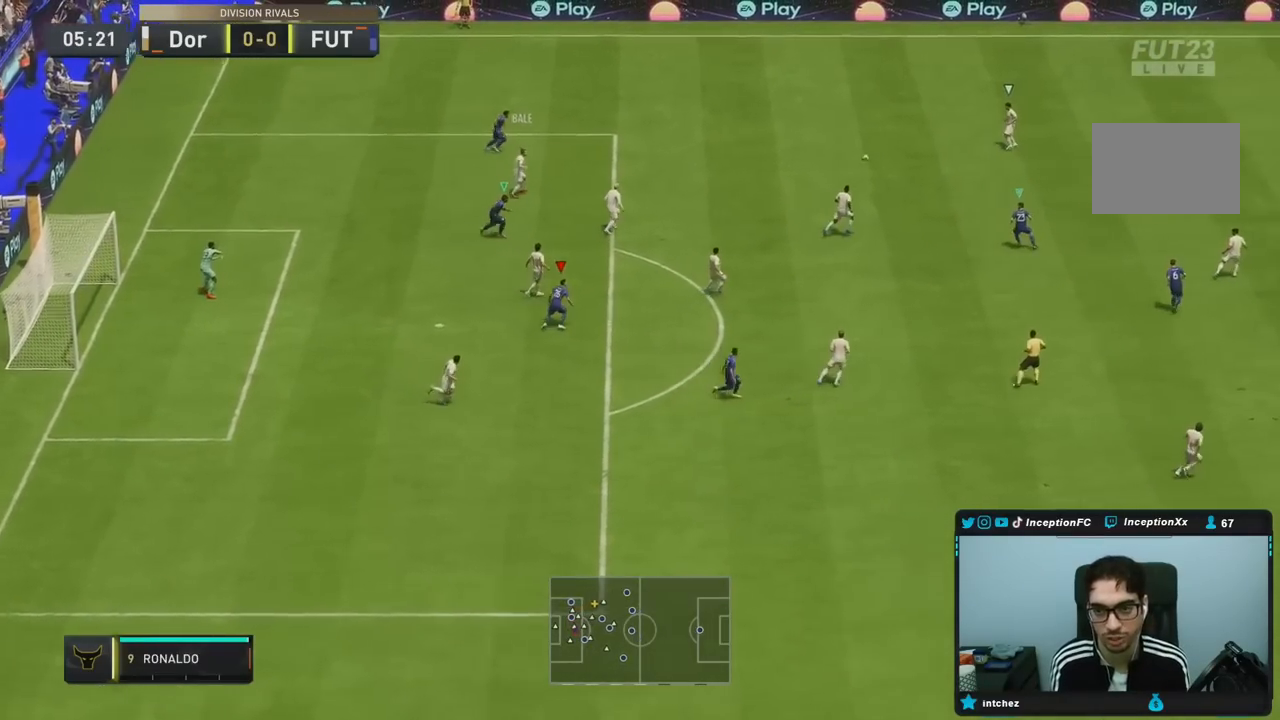
{"buttons": ["R1", "R2"], "left_stick": "right", "right_stick": "center", "events": [[183, "R1", "up"], [283, "R1", "down"]]}
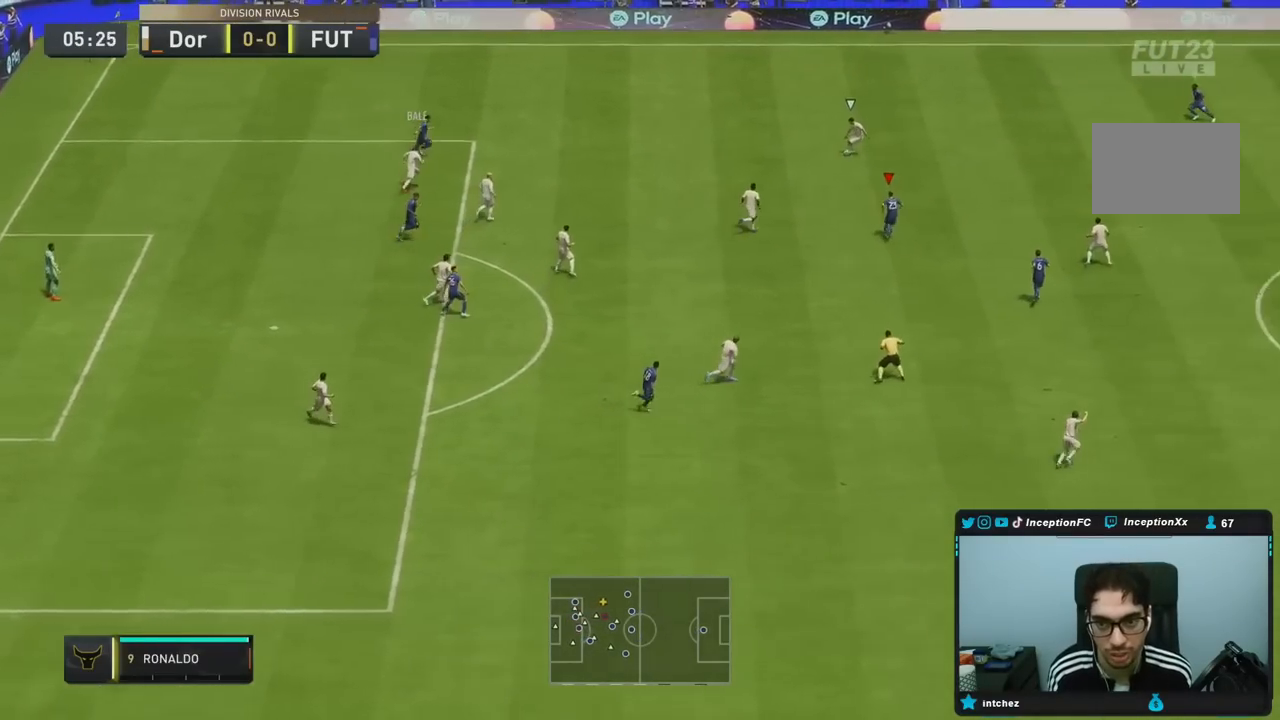
{"buttons": ["R1", "R2"], "left_stick": "right", "right_stick": "center", "events": [[50, "R1", "up"], [150, "R1", "down"]]}
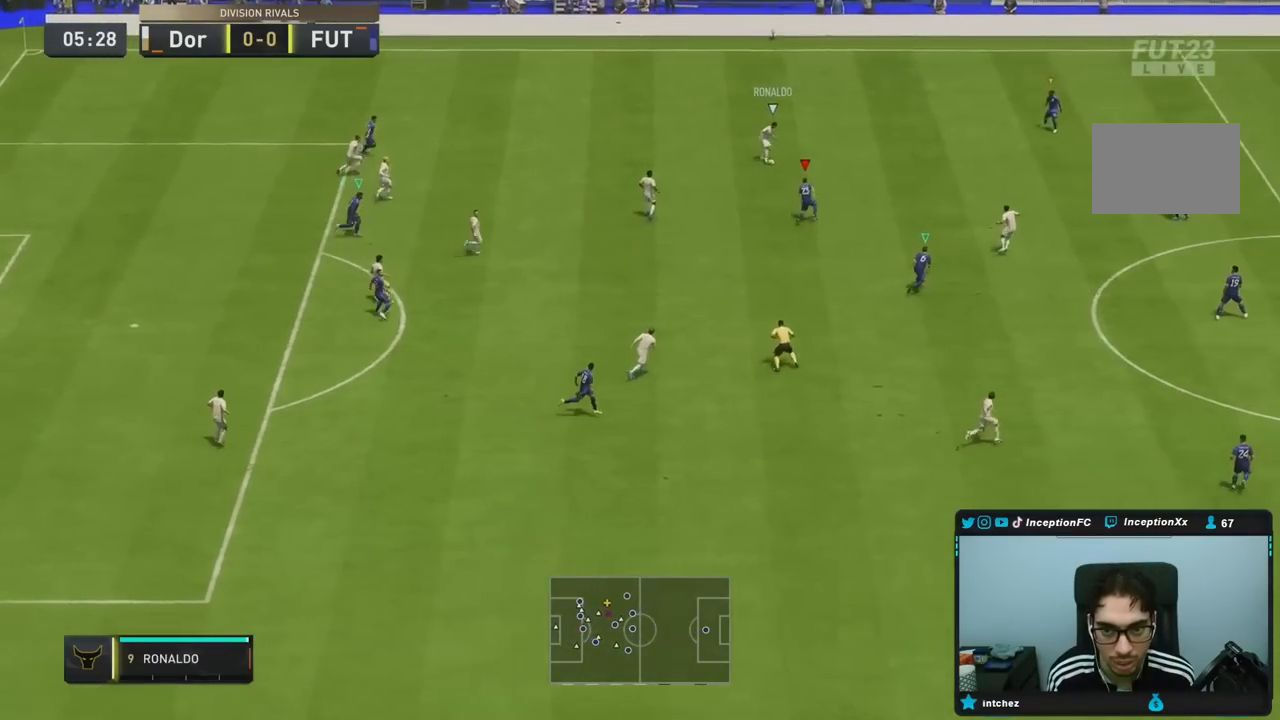
{"buttons": [], "left_stick": "right", "right_stick": "center", "events": [[367, "R1", "up"], [467, "R2", "up"]]}
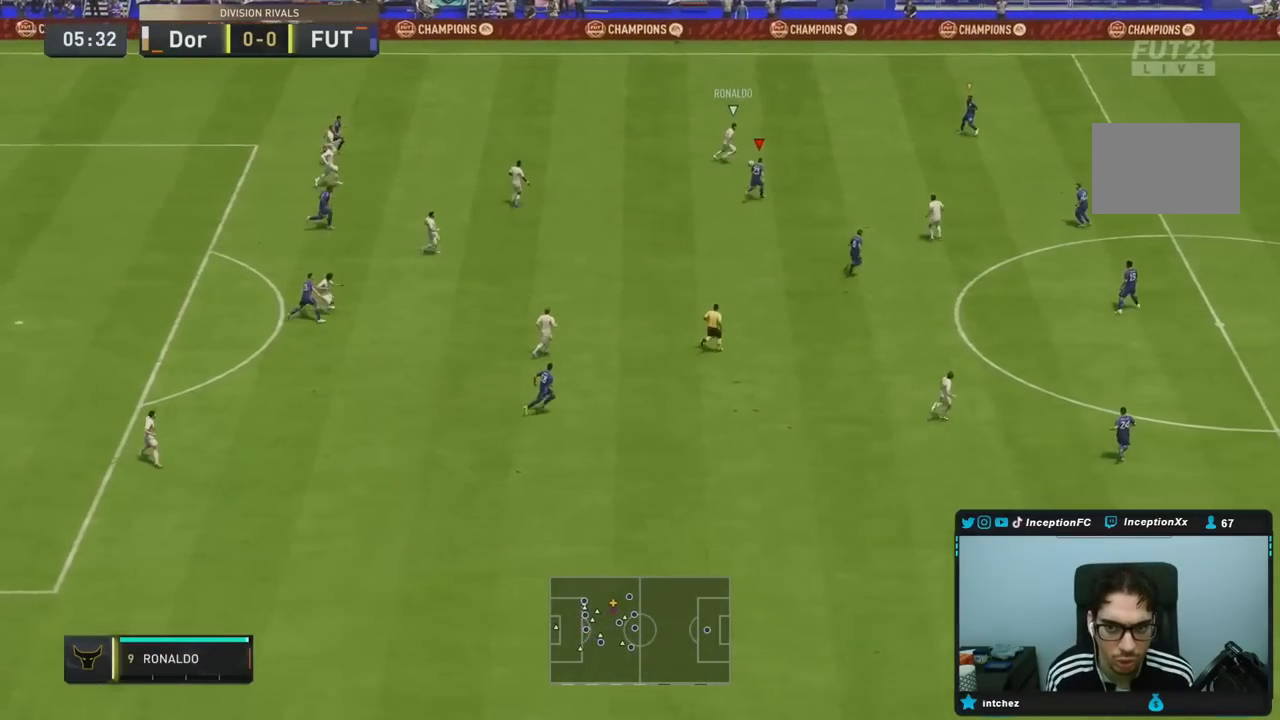
{"buttons": ["L2", "R2"], "left_stick": "right", "right_stick": "left"}
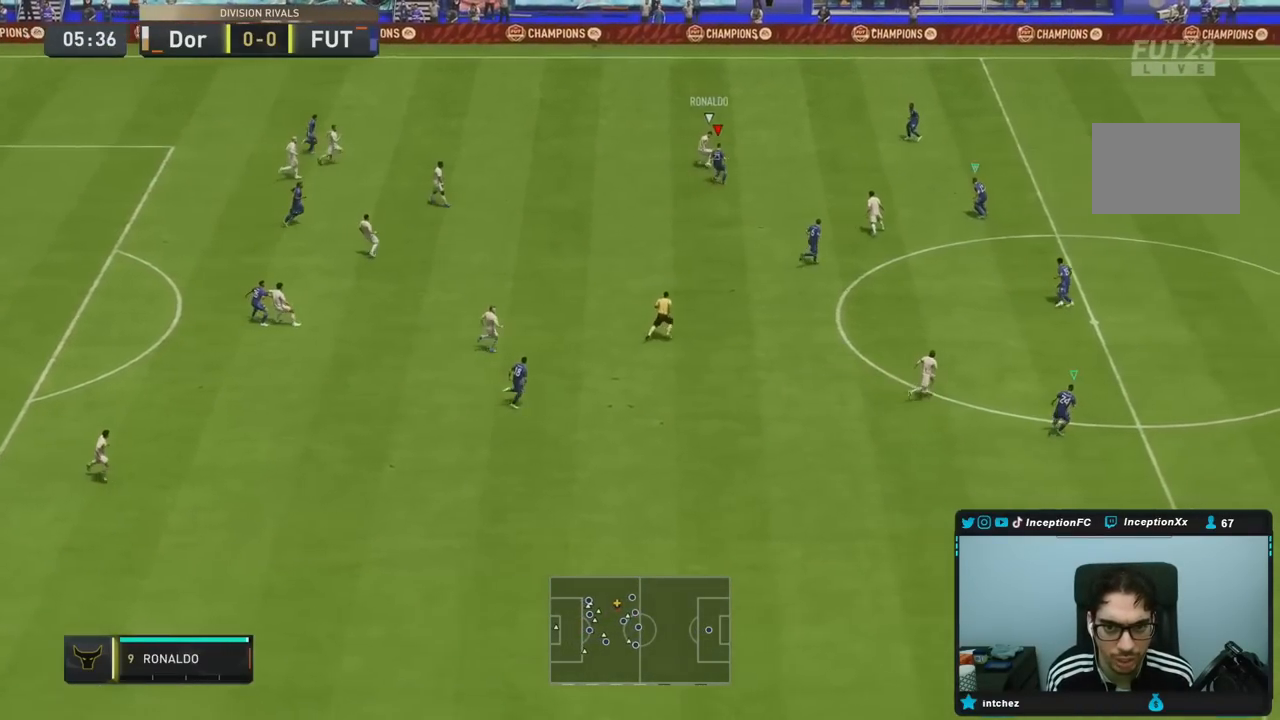
{"buttons": ["R2"], "left_stick": "down-right", "right_stick": "center"}
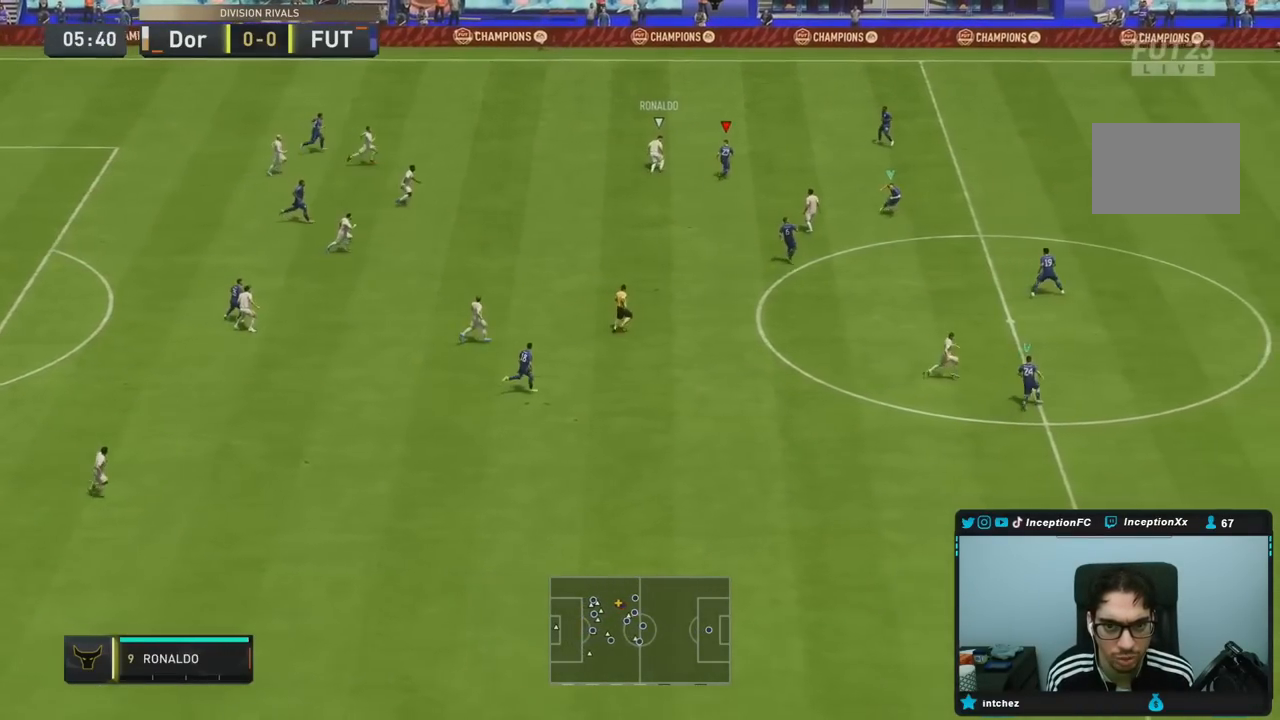
{"buttons": ["L2", "R1", "R2"], "left_stick": "down", "right_stick": "center", "events": [[33, "L2", "down"], [33, "R2", "up"], [217, "left_stick", "down"], [250, "R1", "down"], [250, "R2", "down"], [367, "R1", "up"], [367, "R2", "up"], [433, "R1", "down"], [433, "R2", "down"]]}
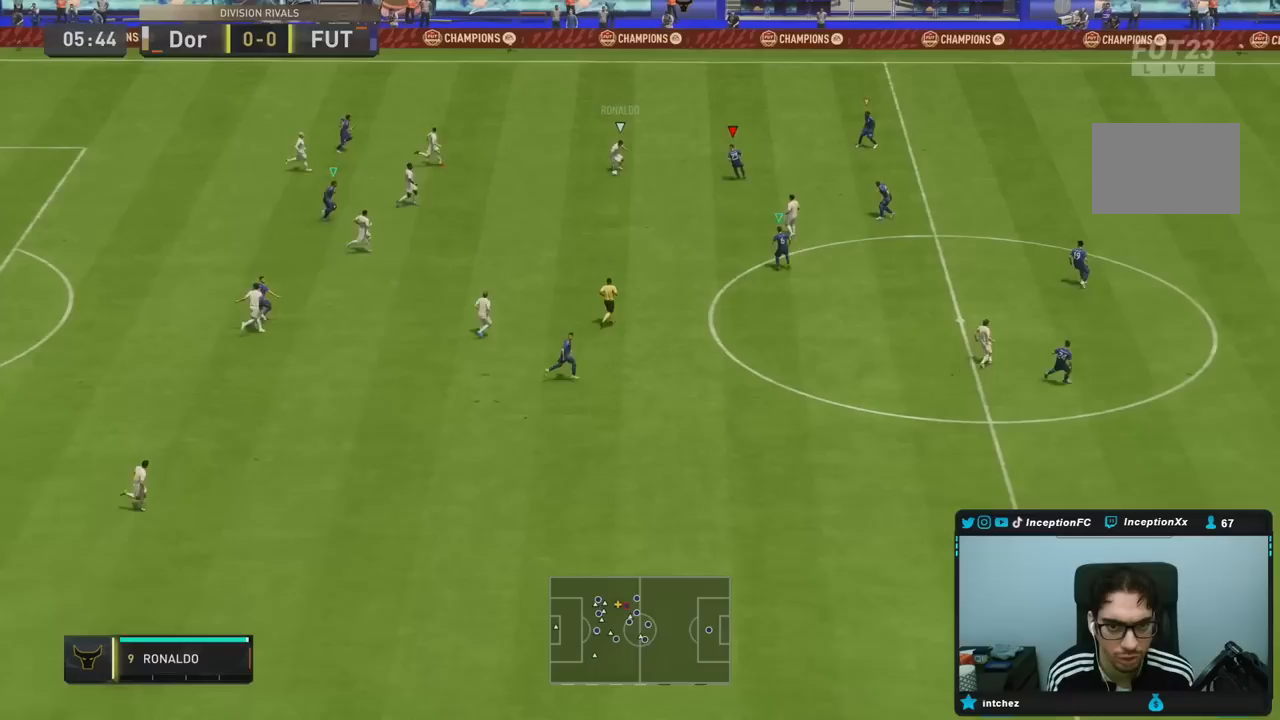
{"buttons": ["L2", "R1", "R2"], "left_stick": "down-left", "right_stick": "center"}
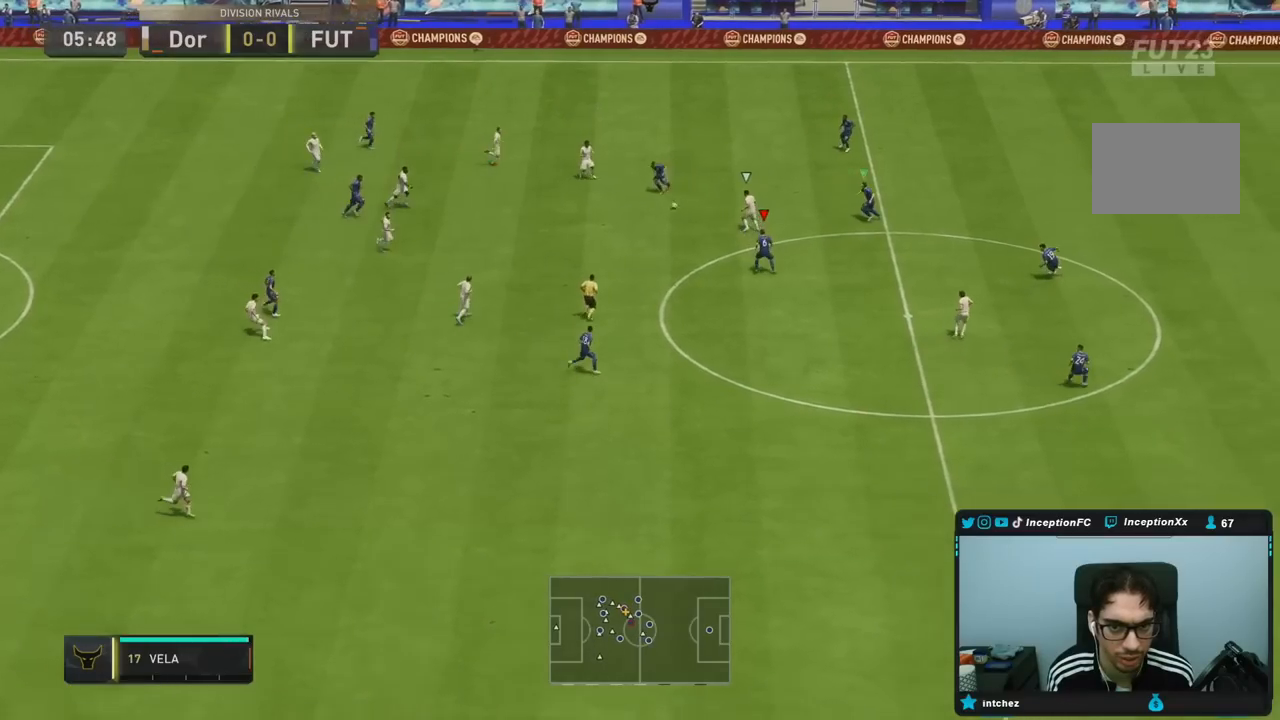
{"buttons": ["R1", "R2"], "left_stick": "right", "right_stick": "center", "events": [[33, "left_stick", "down"], [67, "R1", "up"], [67, "R2", "up"], [200, "right_stick", "down-left"], [267, "left_stick", "down-right"], [283, "L2", "up"], [300, "R1", "down"], [300, "R2", "down"], [350, "right_stick", "center"], [417, "R2", "up"], [483, "left_stick", "right"], [500, "R2", "down"]]}
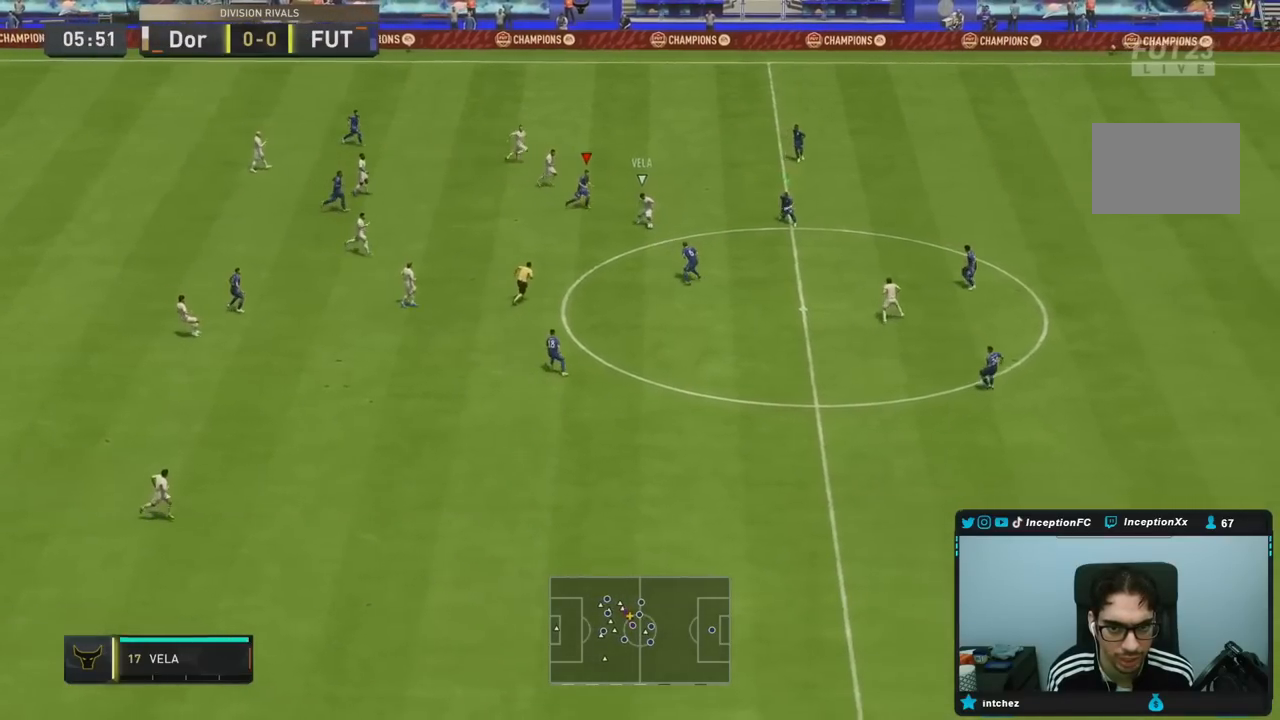
{"buttons": ["L2", "R2"], "left_stick": "down-right", "right_stick": "down", "events": [[17, "L1", "down"], [117, "L1", "up"], [217, "left_stick", "down-right"], [233, "L2", "down"], [283, "R1", "up"], [400, "right_stick", "down"]]}
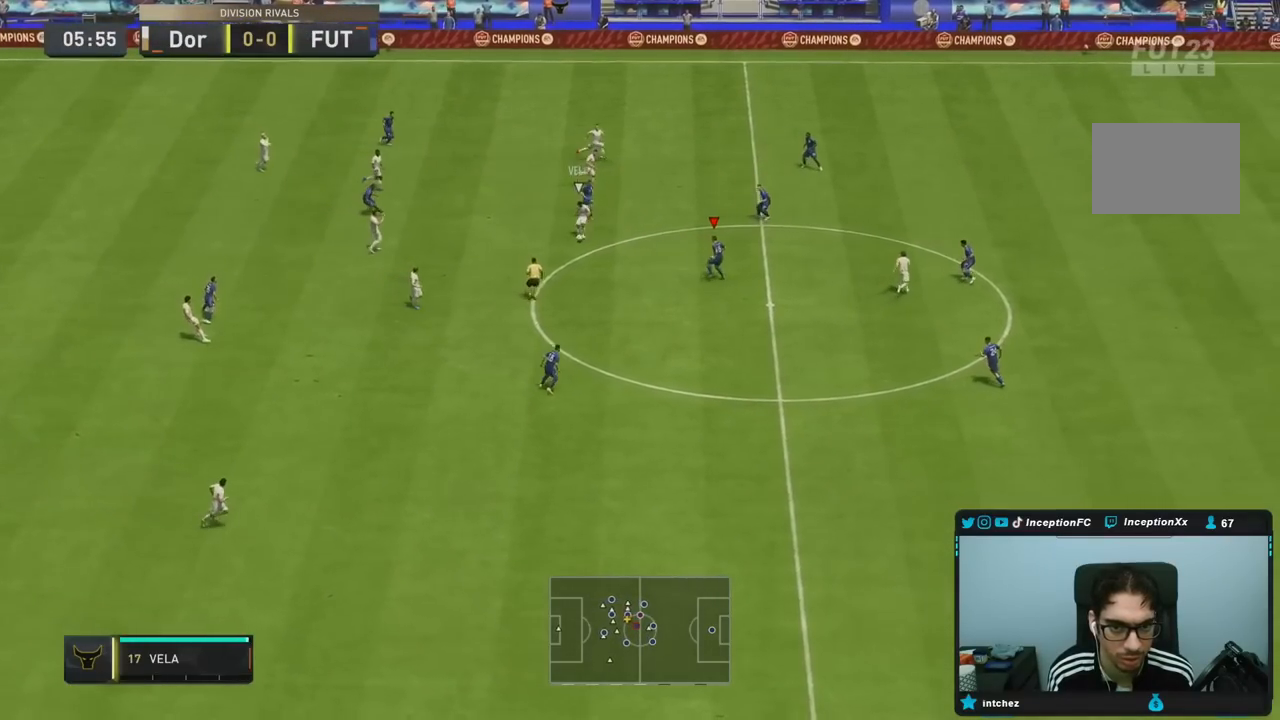
{"buttons": ["CROSS"], "left_stick": "center", "right_stick": "center", "events": [[17, "left_stick", "right"], [50, "right_stick", "center"], [150, "R2", "up"], [183, "L2", "up"], [217, "left_stick", "center"], [483, "CROSS", "down"]]}
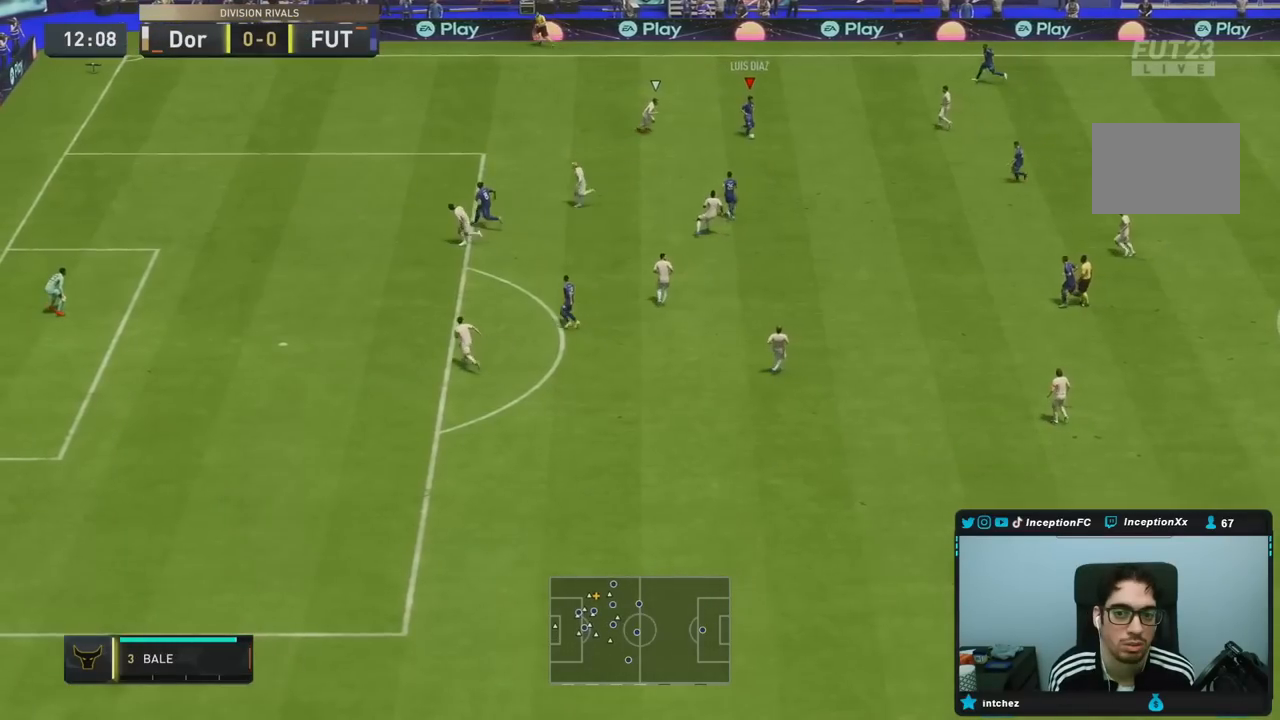
{"buttons": [], "left_stick": "center", "right_stick": "center", "events": [[83, "left_stick", "down"], [183, "CROSS", "up"], [450, "left_stick", "center"]]}
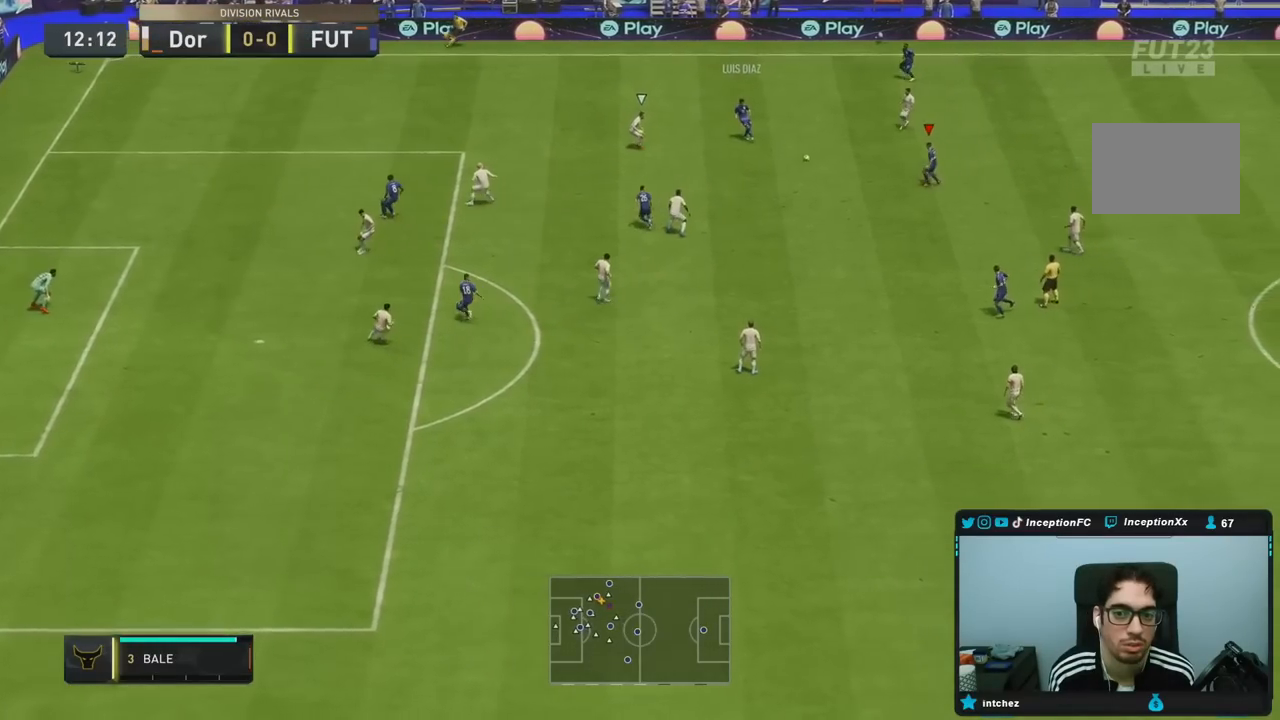
{"buttons": ["CROSS"], "left_stick": "down", "right_stick": "center", "events": [[17, "R2", "down"], [117, "left_stick", "down-left"], [133, "R2", "up"], [417, "CROSS", "down"], [450, "left_stick", "down"]]}
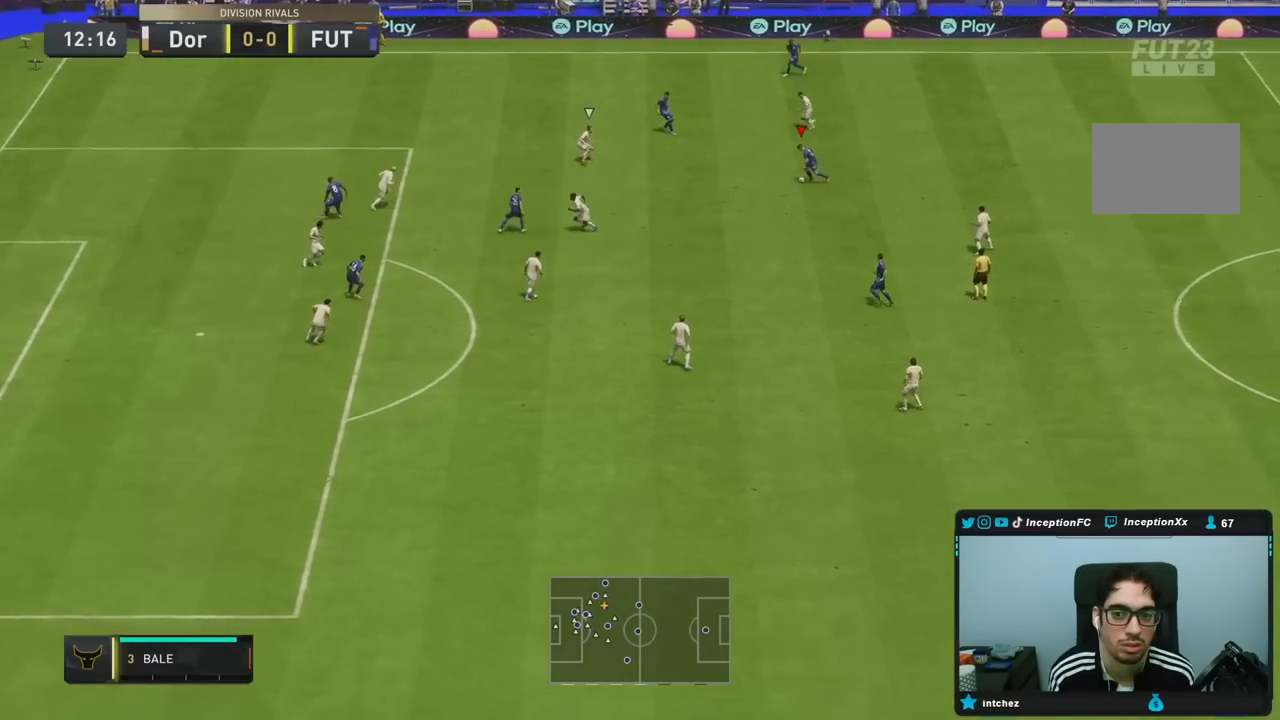
{"buttons": ["R2"], "left_stick": "center", "right_stick": "center", "events": [[50, "CROSS", "up"], [317, "left_stick", "center"], [350, "R2", "down"]]}
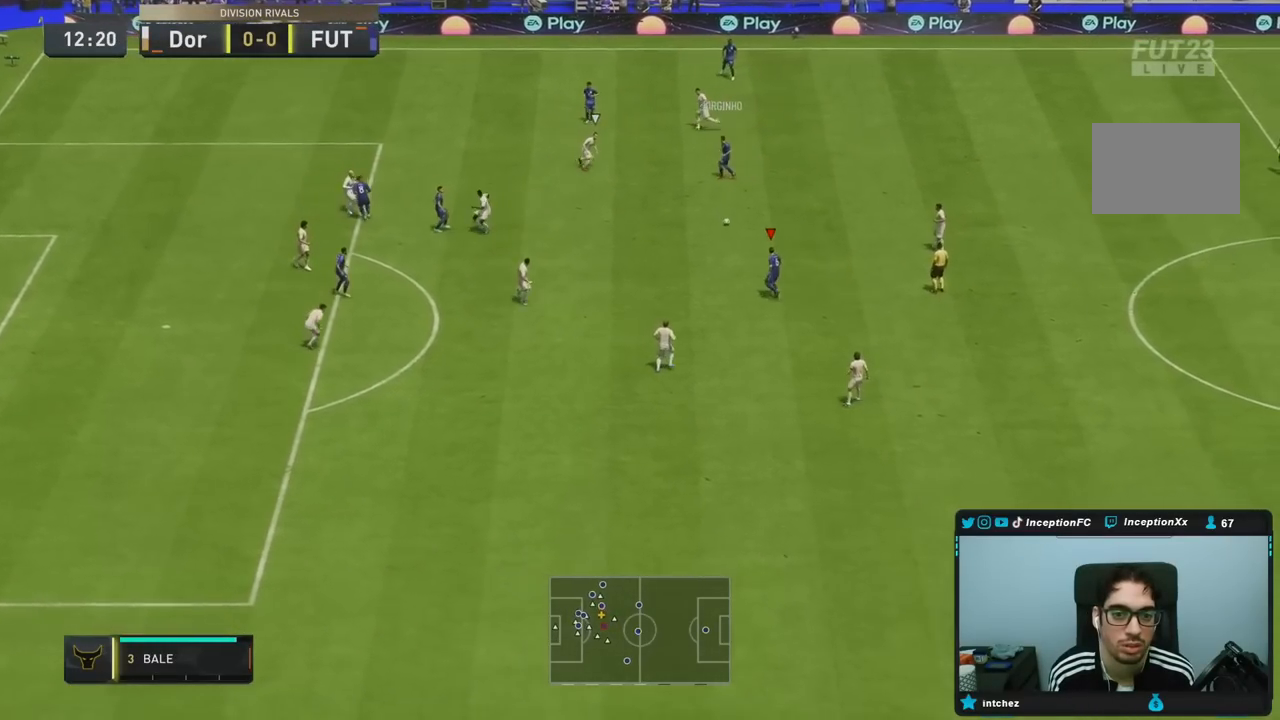
{"buttons": [], "left_stick": "down", "right_stick": "center"}